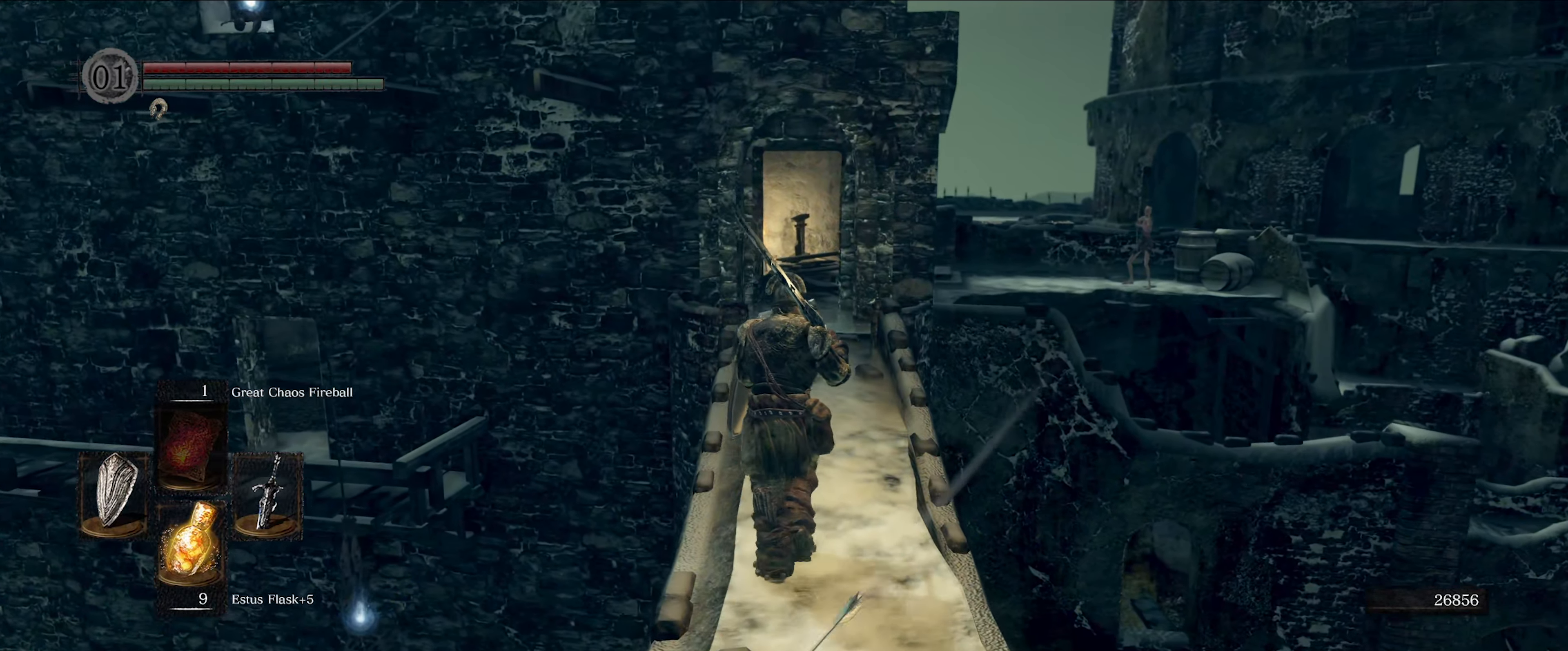
Gameplay with a controller (Xbox layout); each line is a JSON object with the inputs held at the frame after it. "events" lists button and stick changes between this image and that frame as [ms after this image, input, new state], when the widget could be followed in between. Not read: L3 R3.
{"buttons": ["L1"], "left_stick": "up", "right_stick": "center", "events": []}
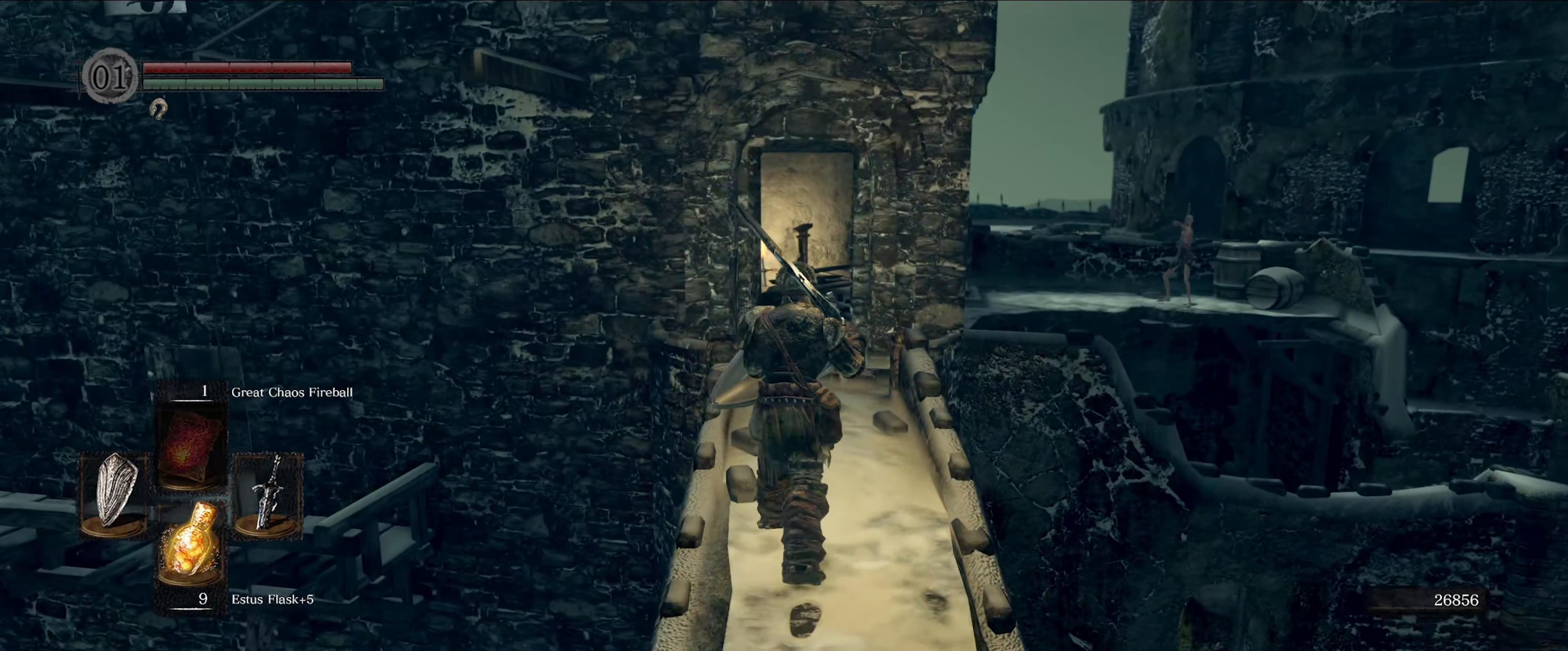
{"buttons": ["L1"], "left_stick": "up", "right_stick": "center", "events": []}
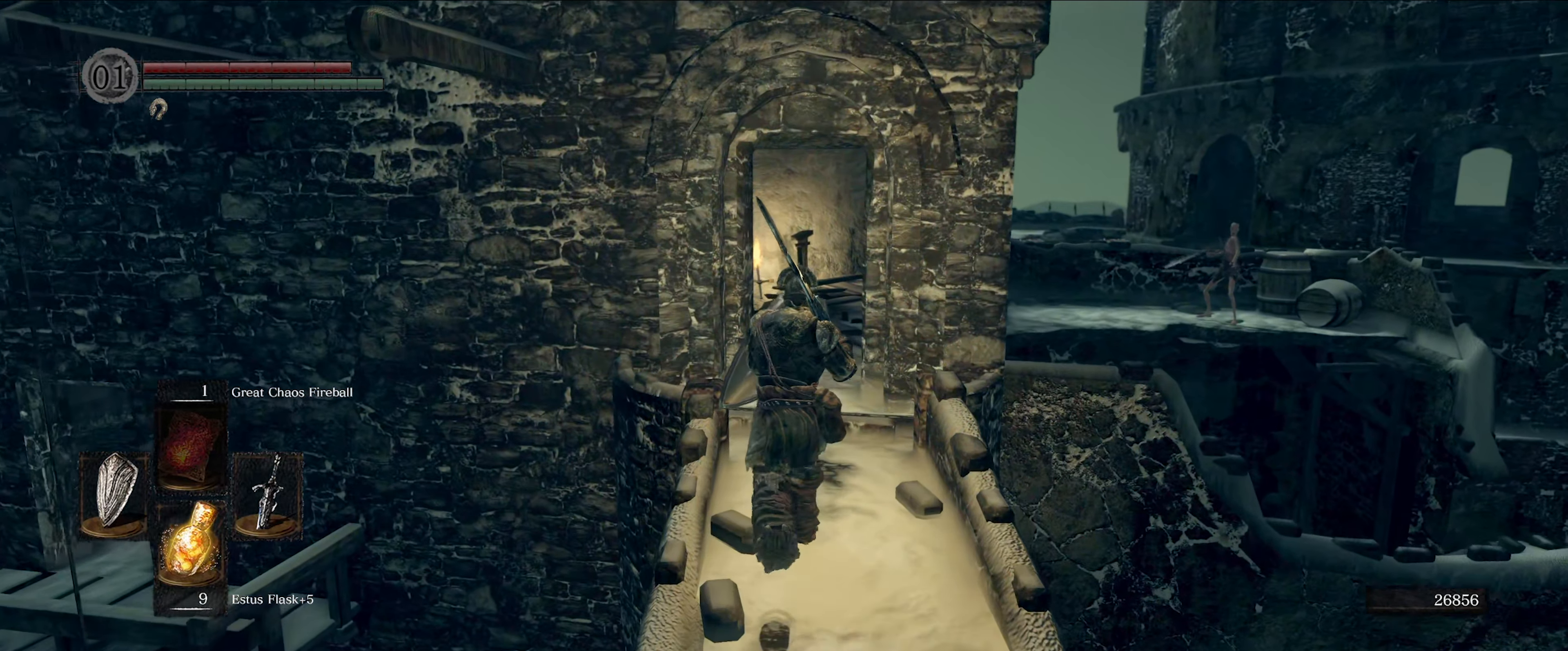
{"buttons": ["L1"], "left_stick": "up", "right_stick": "center", "events": []}
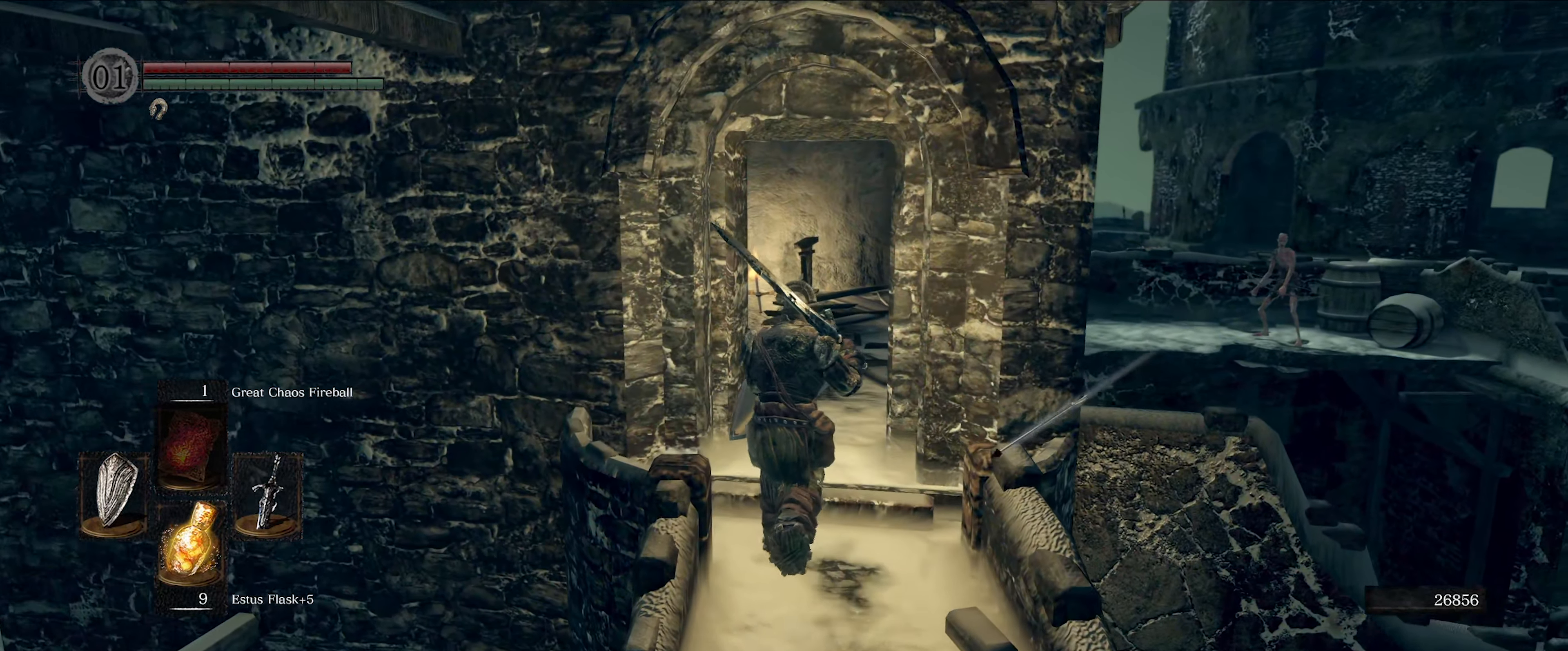
{"buttons": ["L1"], "left_stick": "up", "right_stick": "center", "events": []}
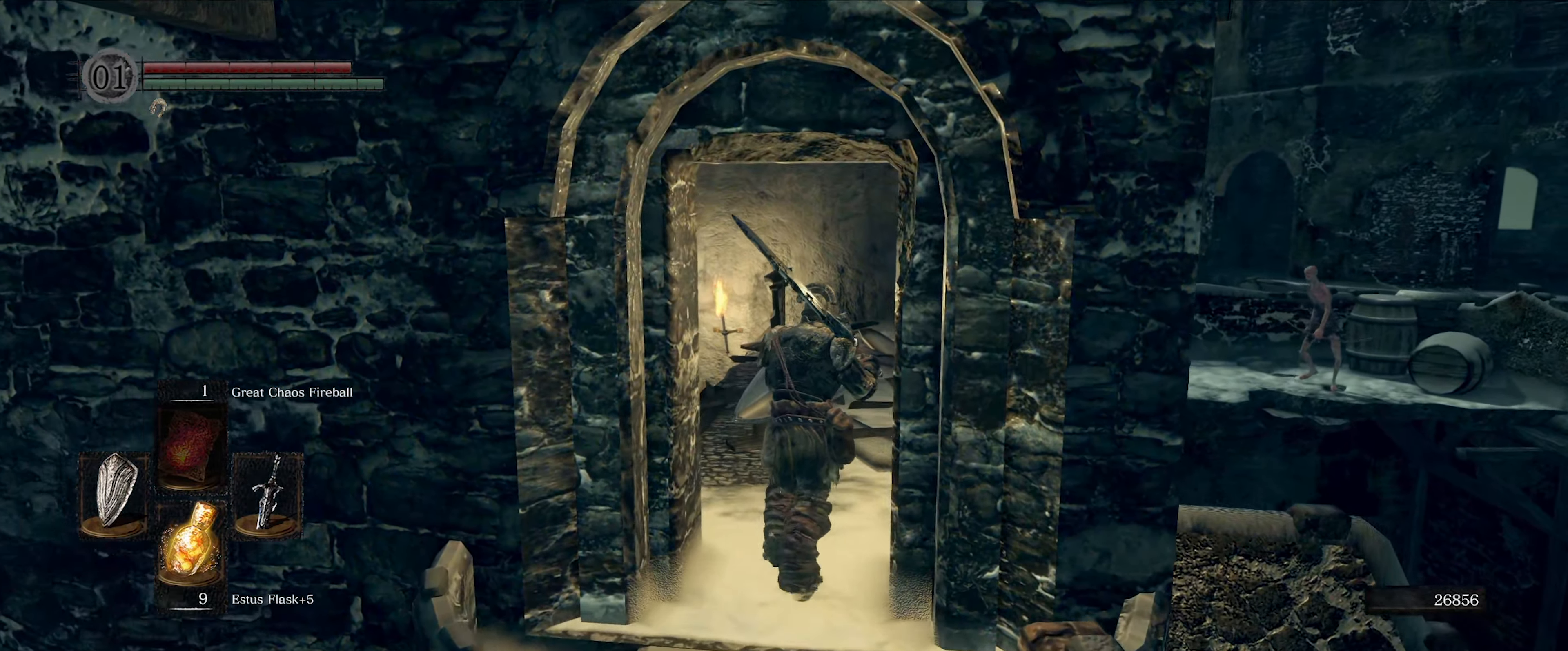
{"buttons": ["L1"], "left_stick": "up", "right_stick": "right", "events": [[200, "right_stick", "right"]]}
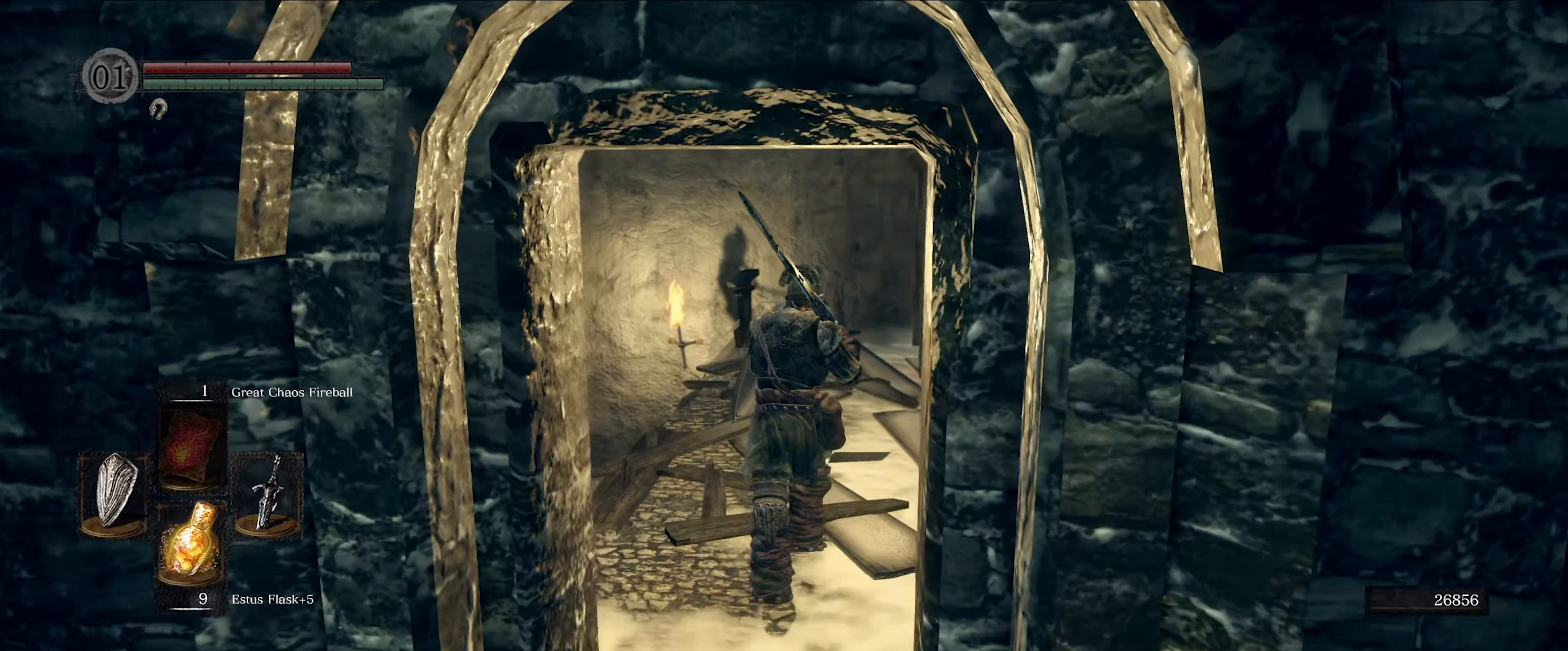
{"buttons": ["L1"], "left_stick": "up", "right_stick": "right", "events": []}
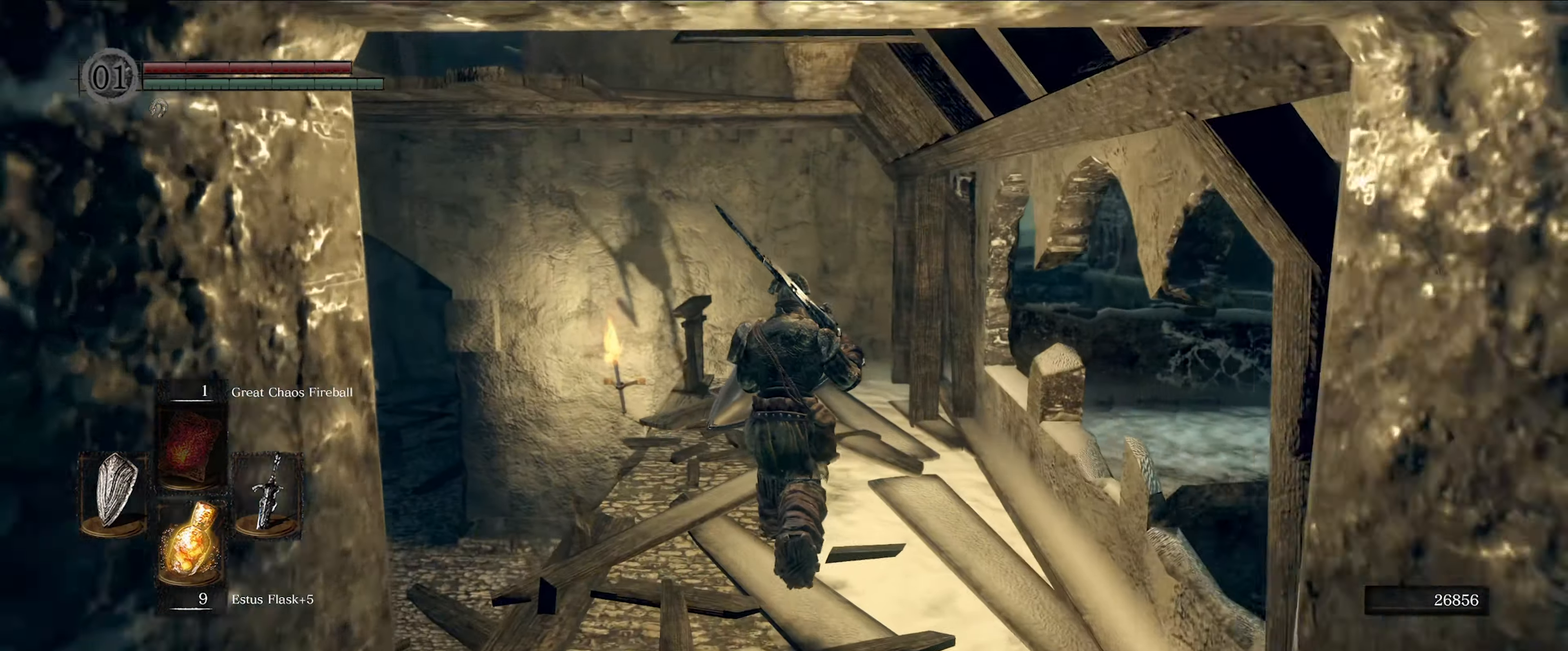
{"buttons": ["L1"], "left_stick": "up", "right_stick": "right", "events": []}
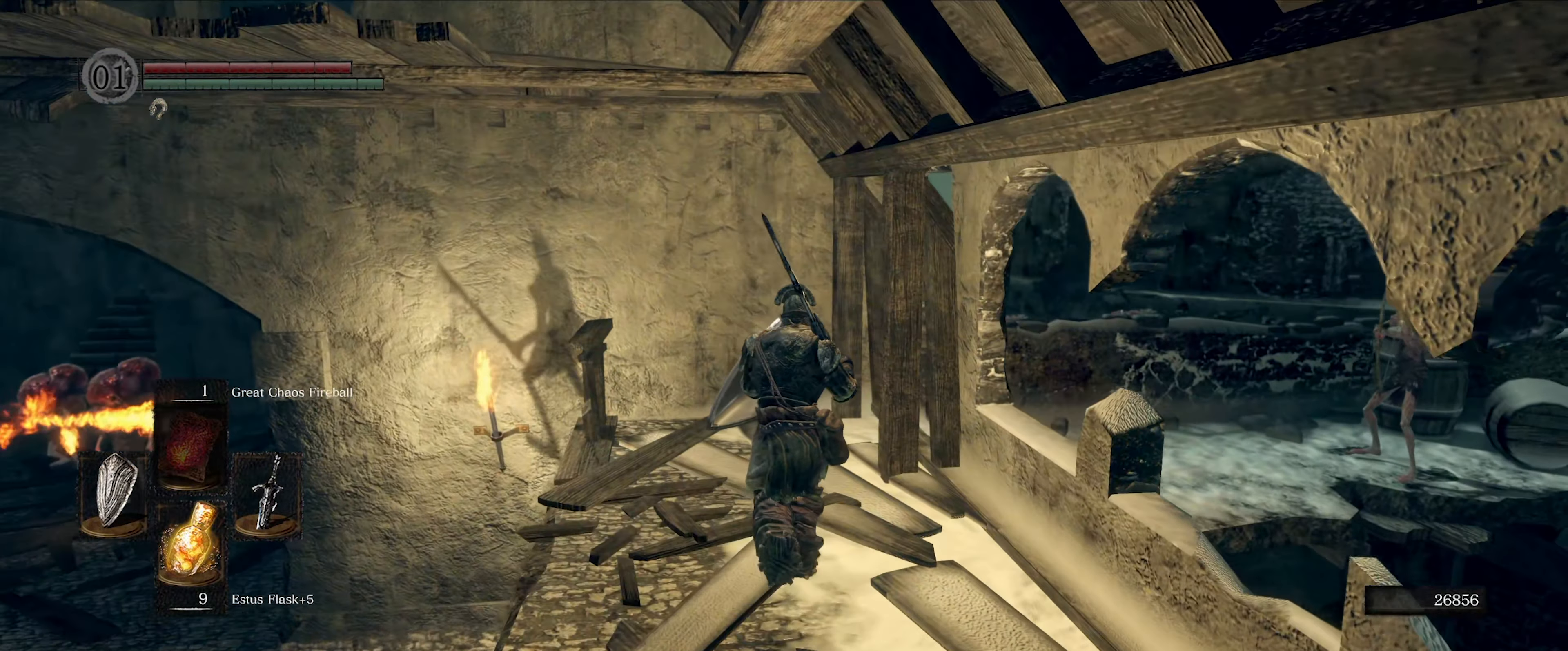
{"buttons": ["L1"], "left_stick": "up", "right_stick": "right", "events": []}
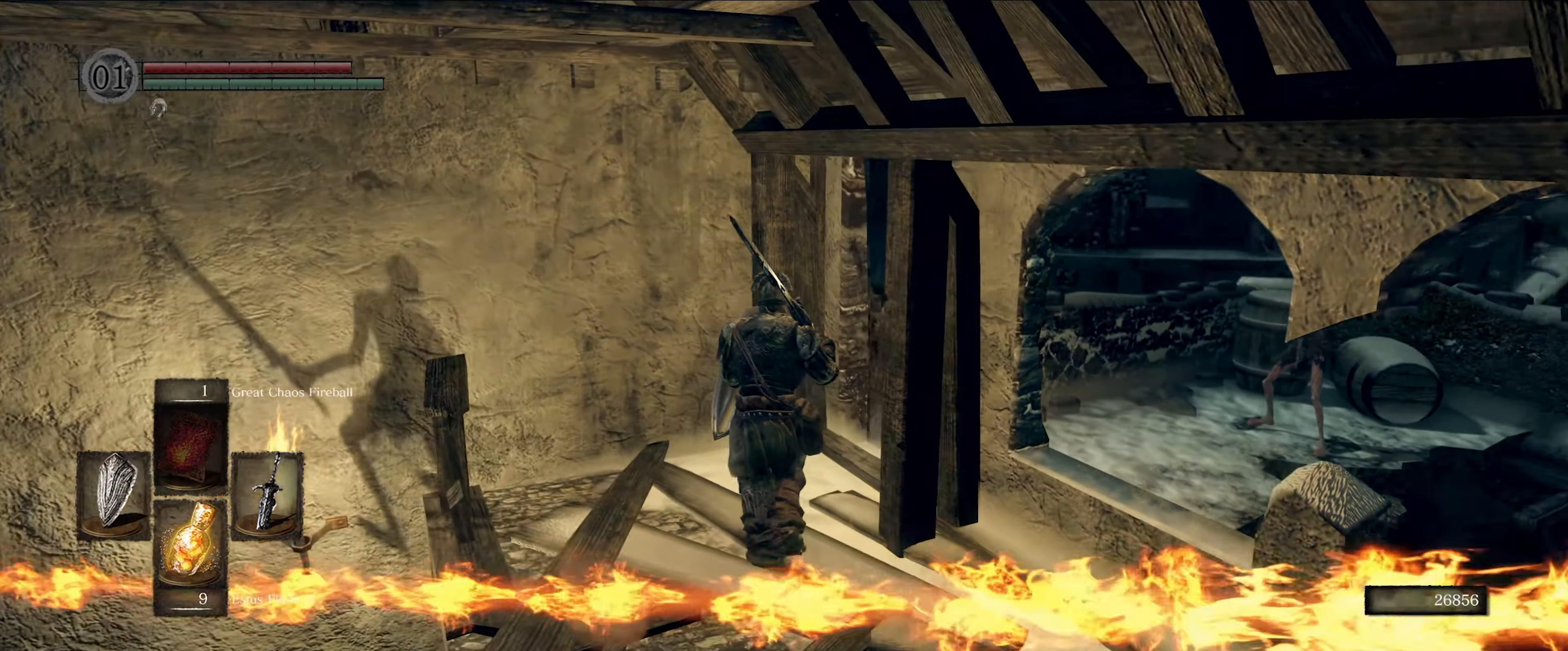
{"buttons": ["L1"], "left_stick": "up", "right_stick": "right", "events": []}
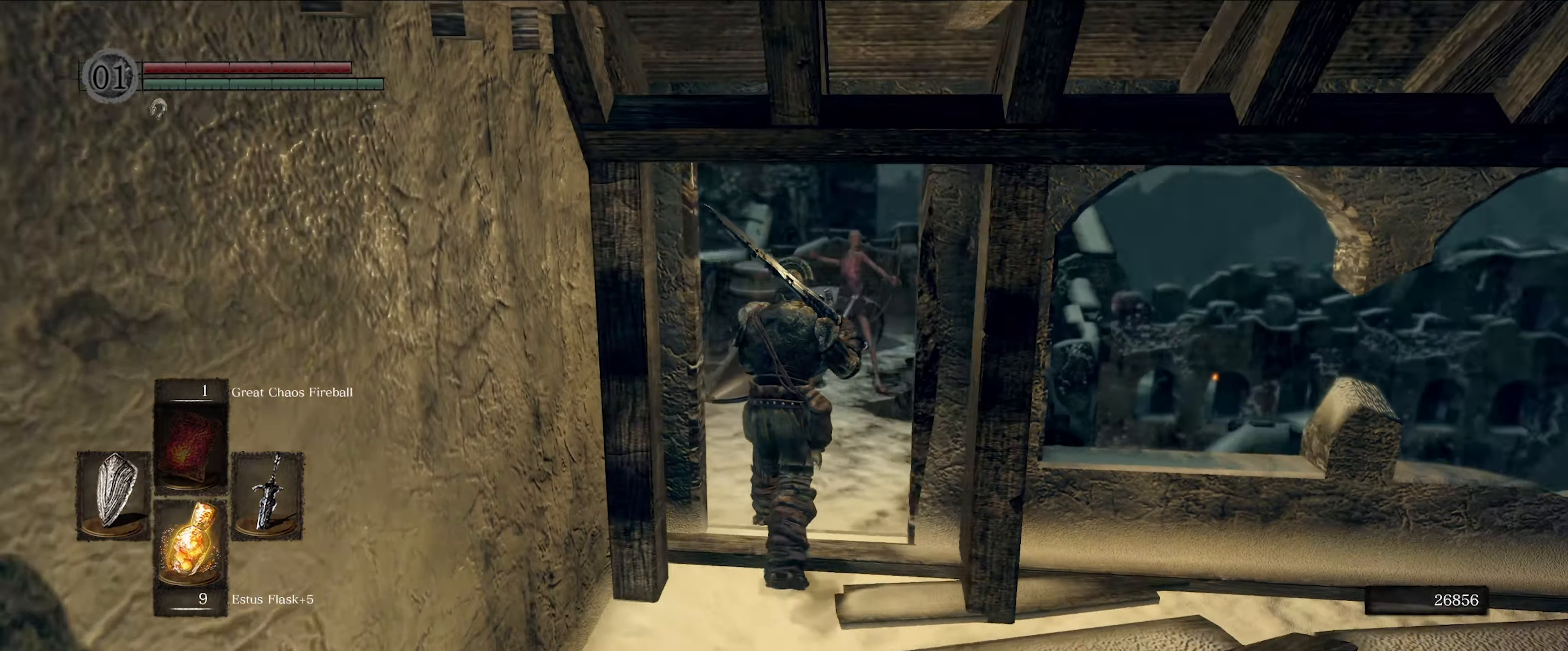
{"buttons": ["L1"], "left_stick": "up", "right_stick": "center", "events": [[50, "right_stick", "center"]]}
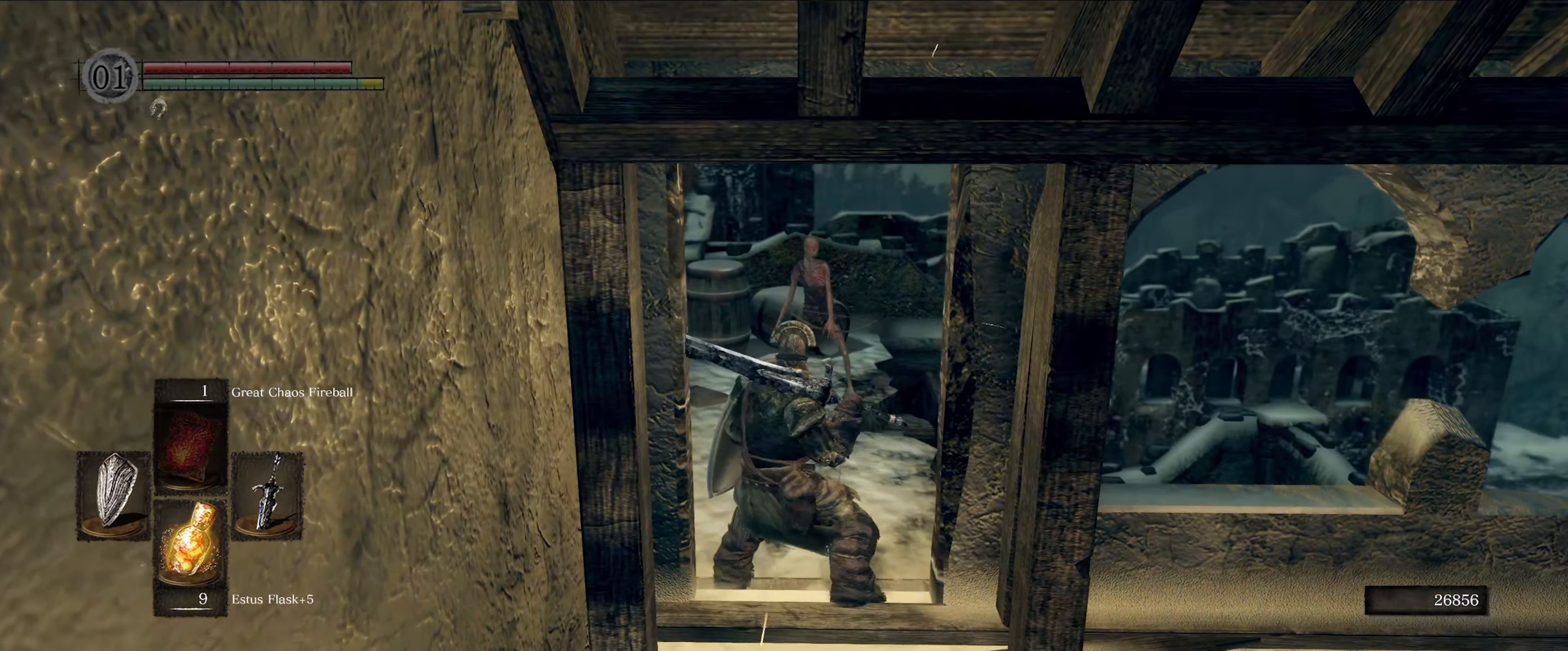
{"buttons": ["L1"], "left_stick": "up-left", "right_stick": "center", "events": [[450, "left_stick", "up-left"]]}
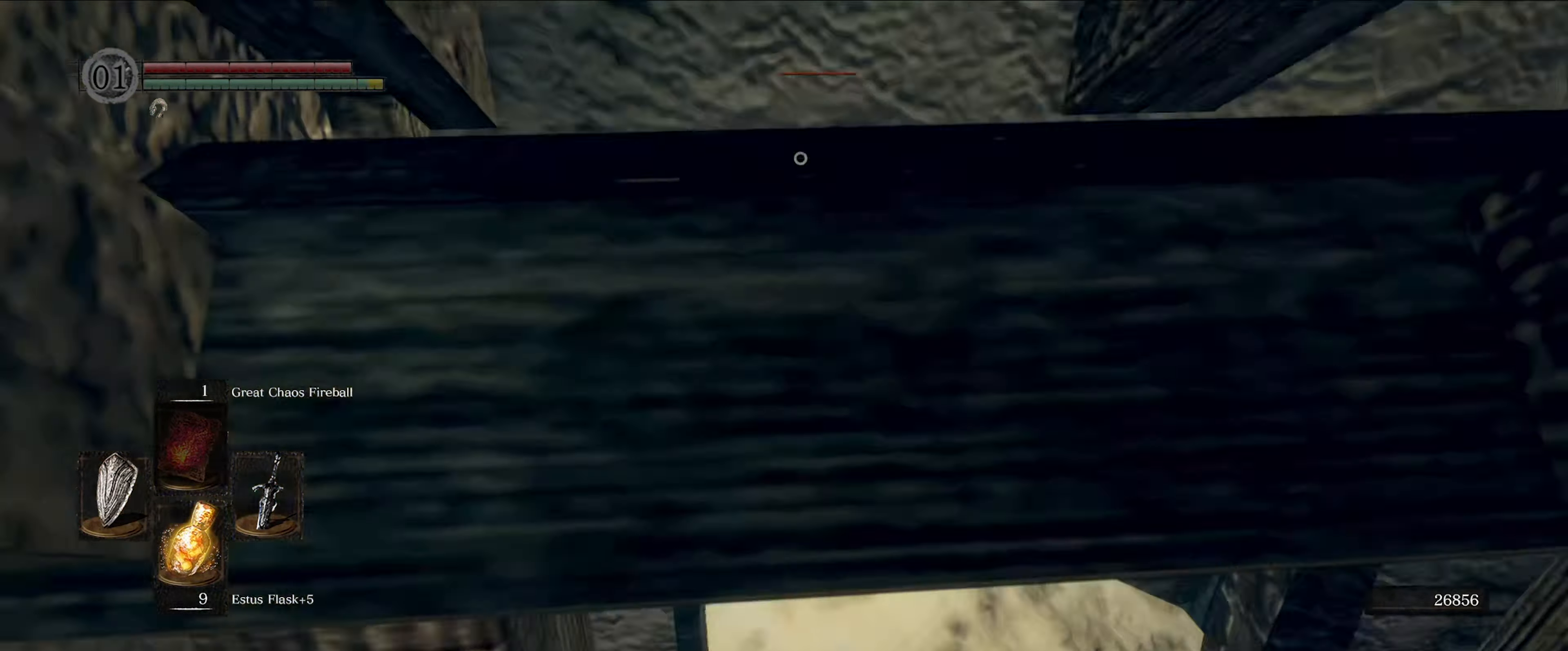
{"buttons": ["R1"], "left_stick": "up-left", "right_stick": "center", "events": [[416, "R1", "down"], [500, "L1", "up"]]}
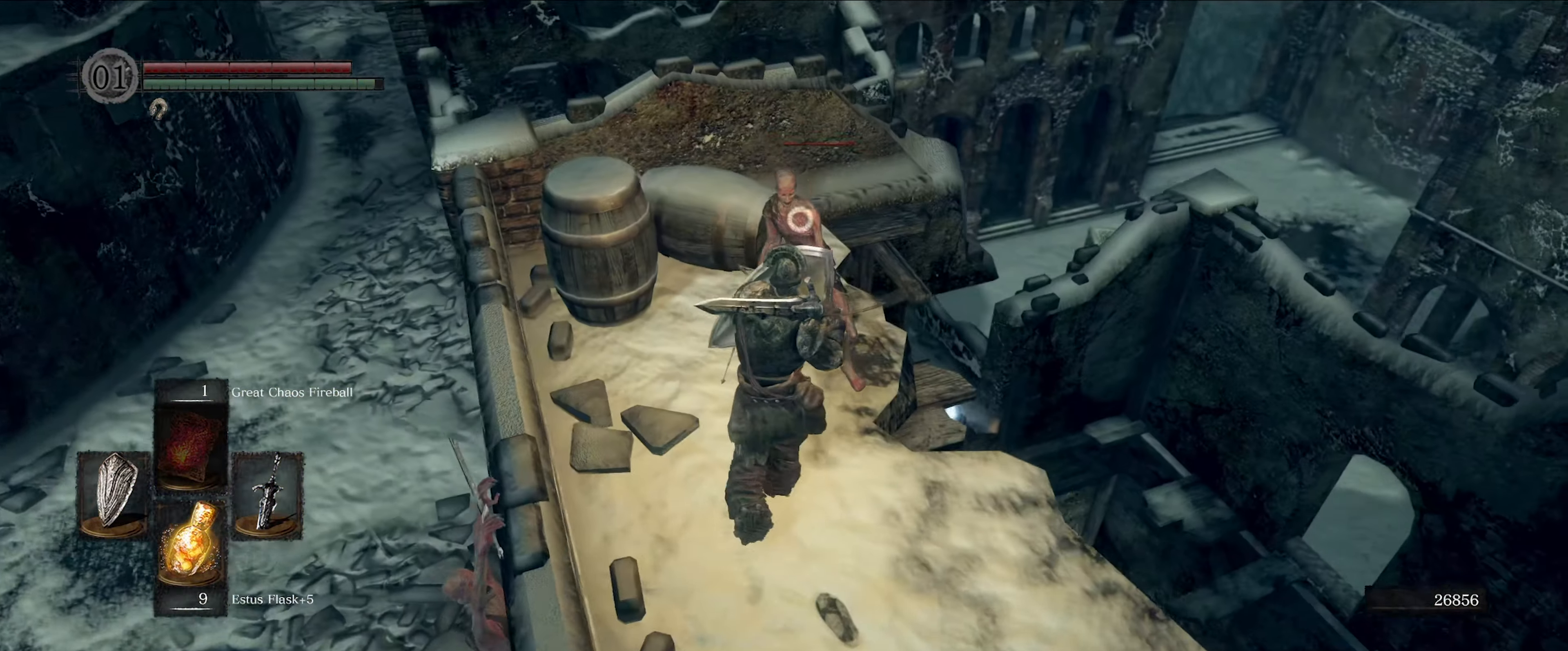
{"buttons": [], "left_stick": "center", "right_stick": "center", "events": [[83, "R1", "up"], [150, "left_stick", "center"]]}
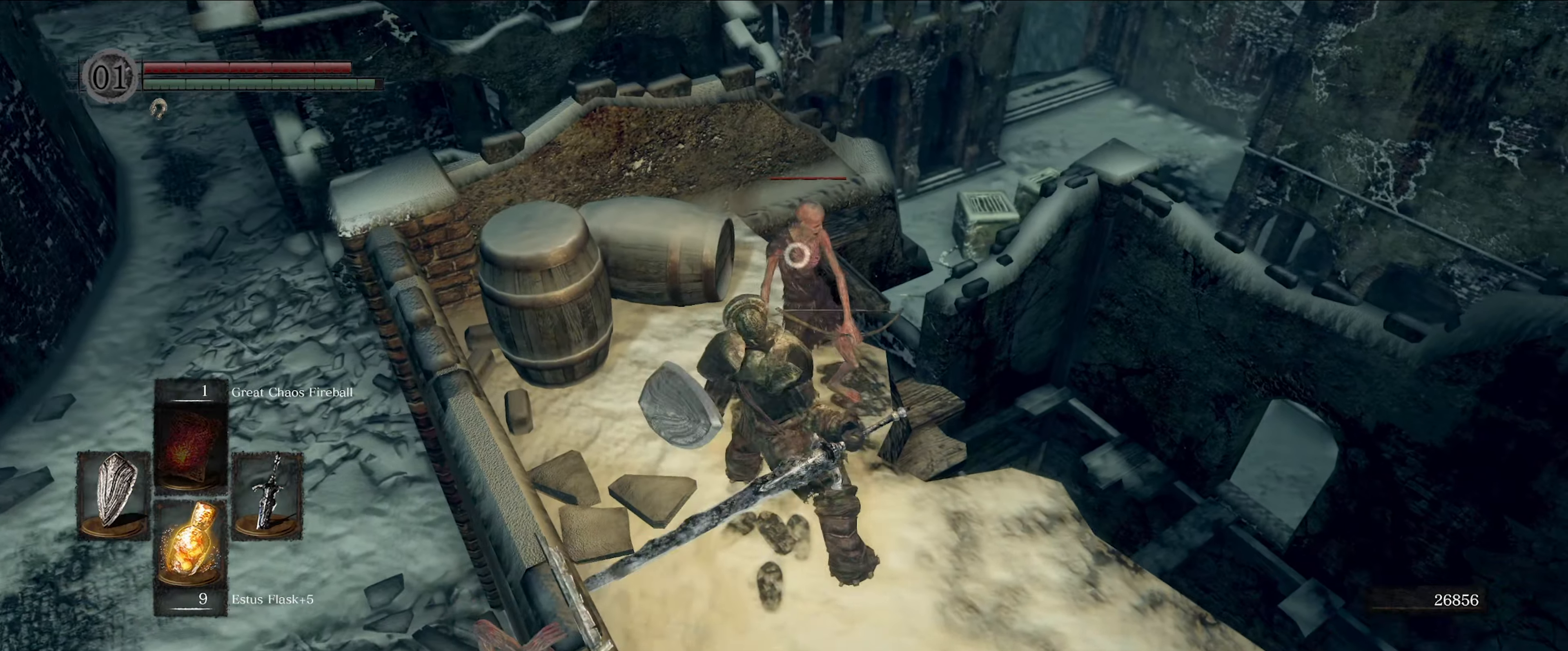
{"buttons": ["L1"], "left_stick": "center", "right_stick": "center", "events": [[200, "L1", "down"]]}
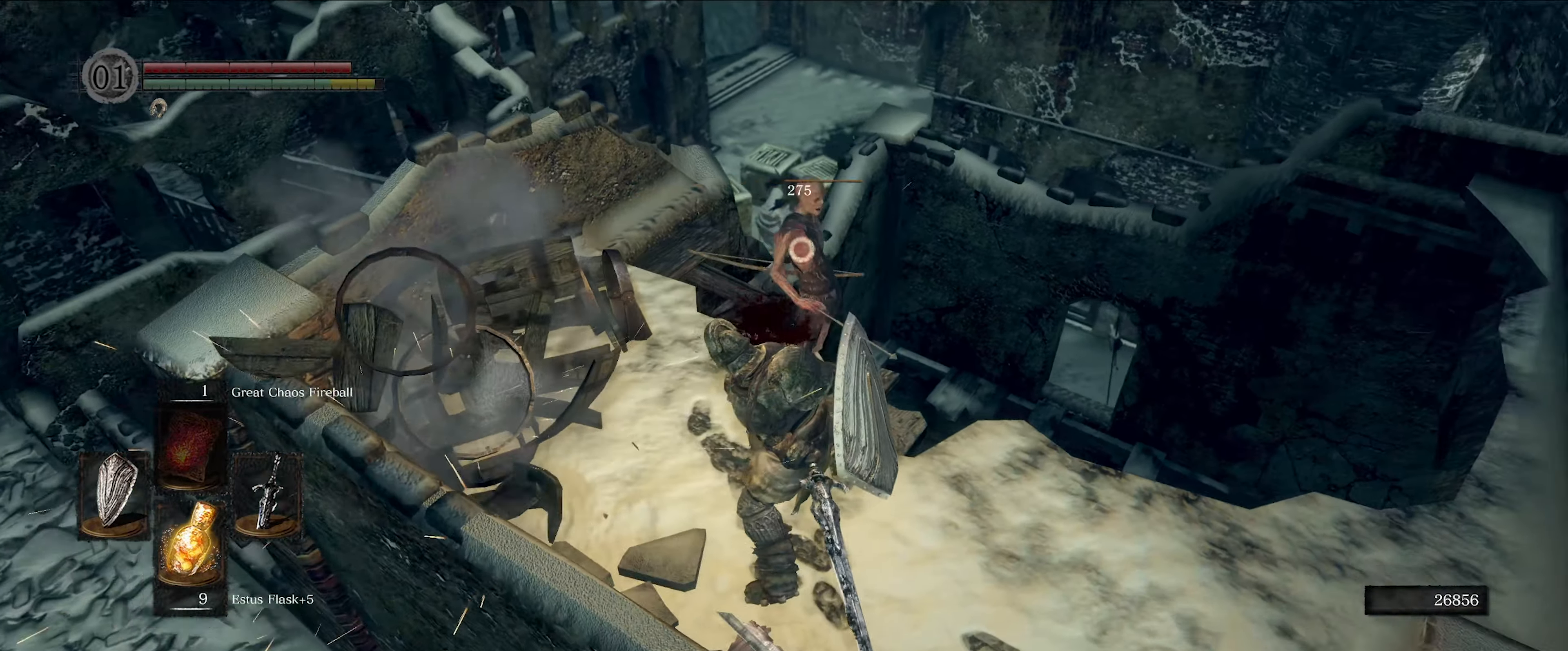
{"buttons": ["L1"], "left_stick": "up-left", "right_stick": "down-left", "events": [[433, "left_stick", "up"], [483, "left_stick", "up-left"], [483, "right_stick", "down-left"]]}
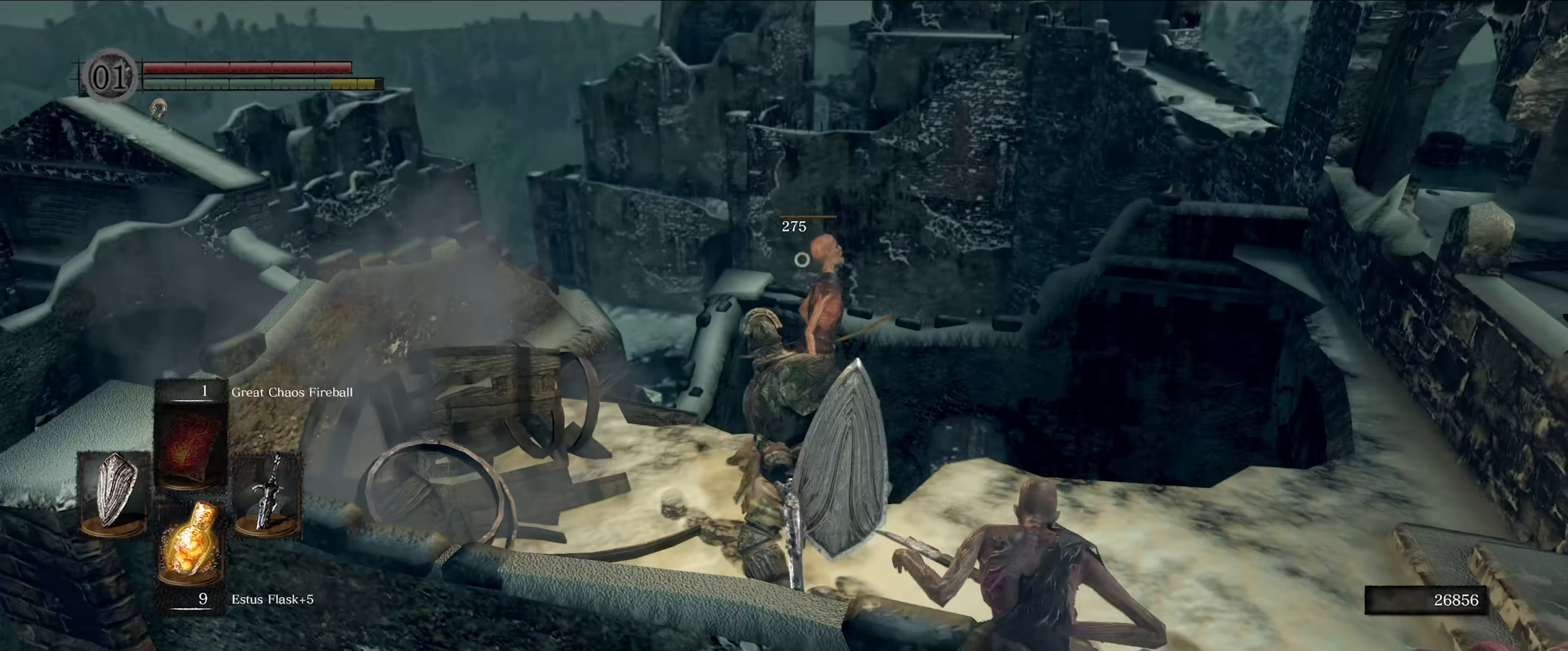
{"buttons": ["L1"], "left_stick": "center", "right_stick": "center", "events": [[333, "left_stick", "up-right"], [433, "left_stick", "center"], [433, "right_stick", "center"]]}
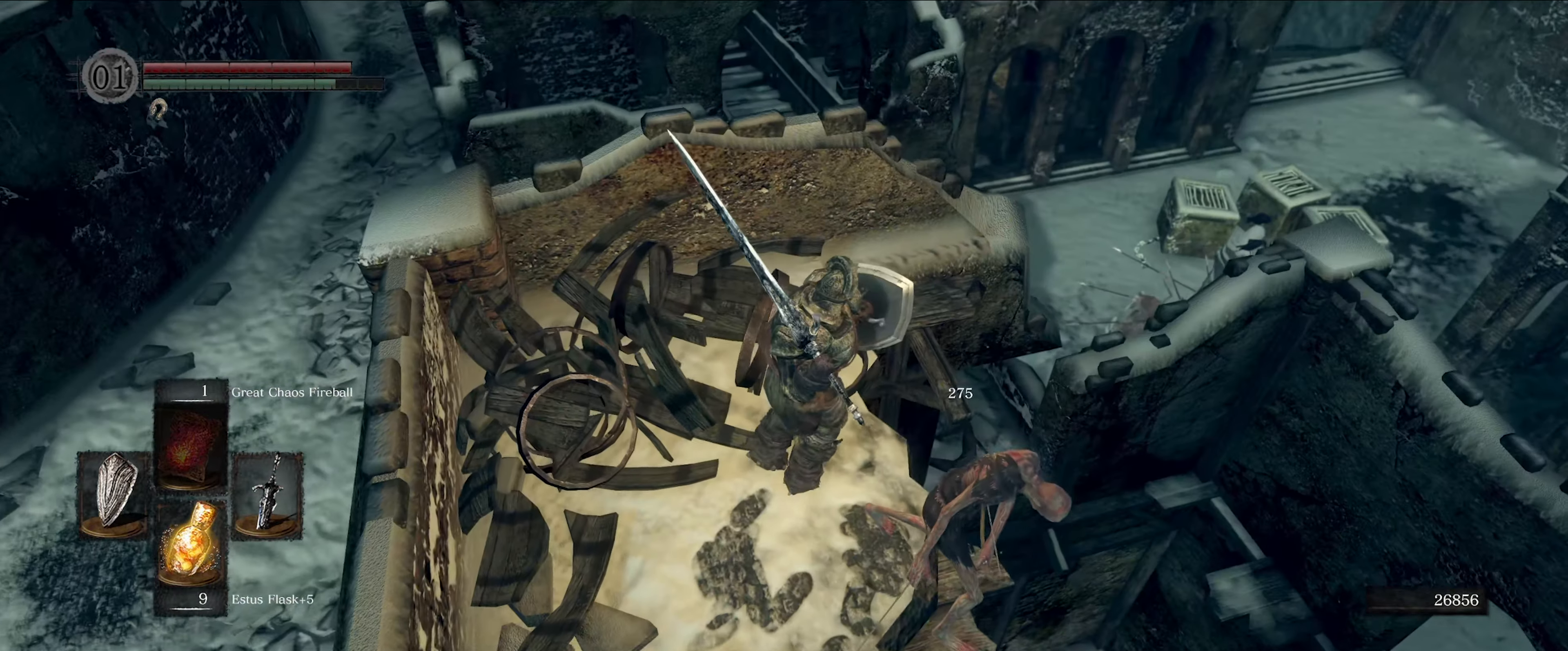
{"buttons": ["L1"], "left_stick": "center", "right_stick": "center", "events": [[50, "right_stick", "down"], [100, "left_stick", "right"], [233, "left_stick", "center"], [350, "right_stick", "center"]]}
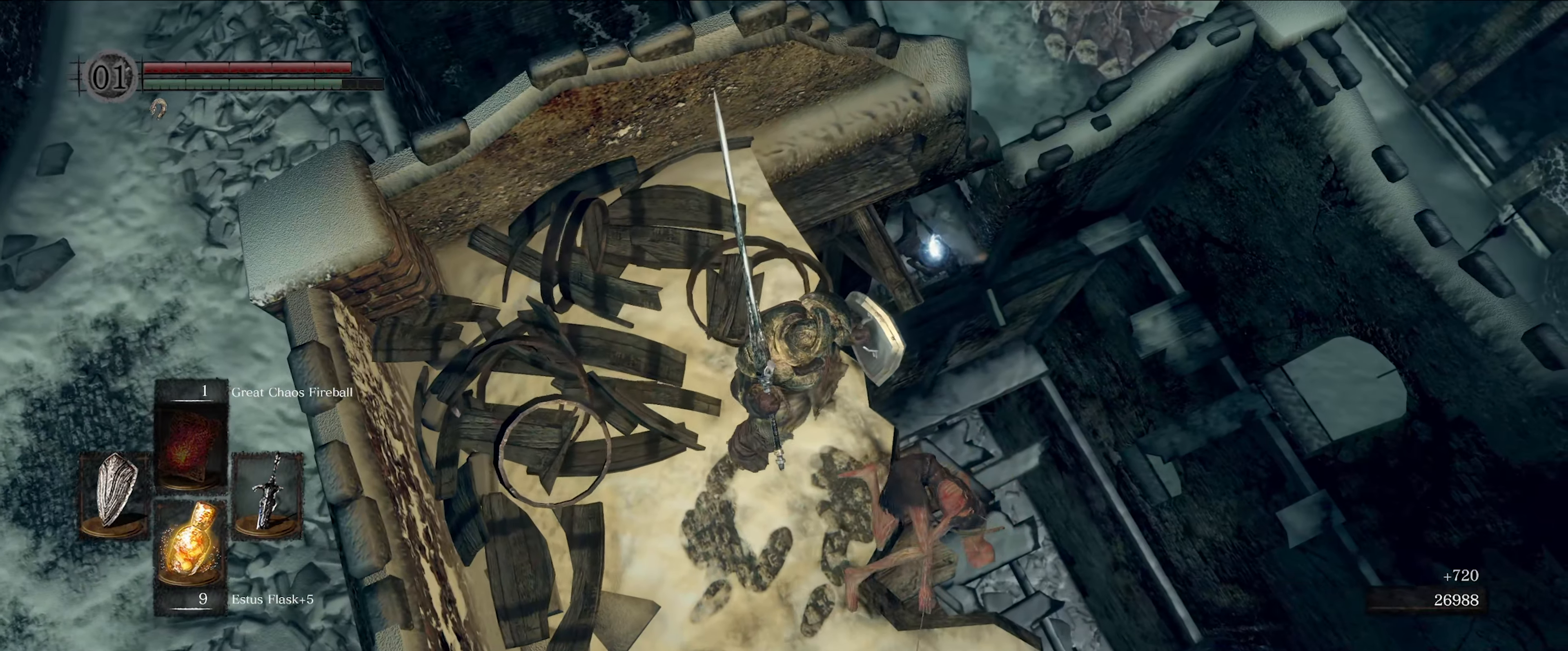
{"buttons": ["L1"], "left_stick": "center", "right_stick": "right", "events": [[200, "right_stick", "right"]]}
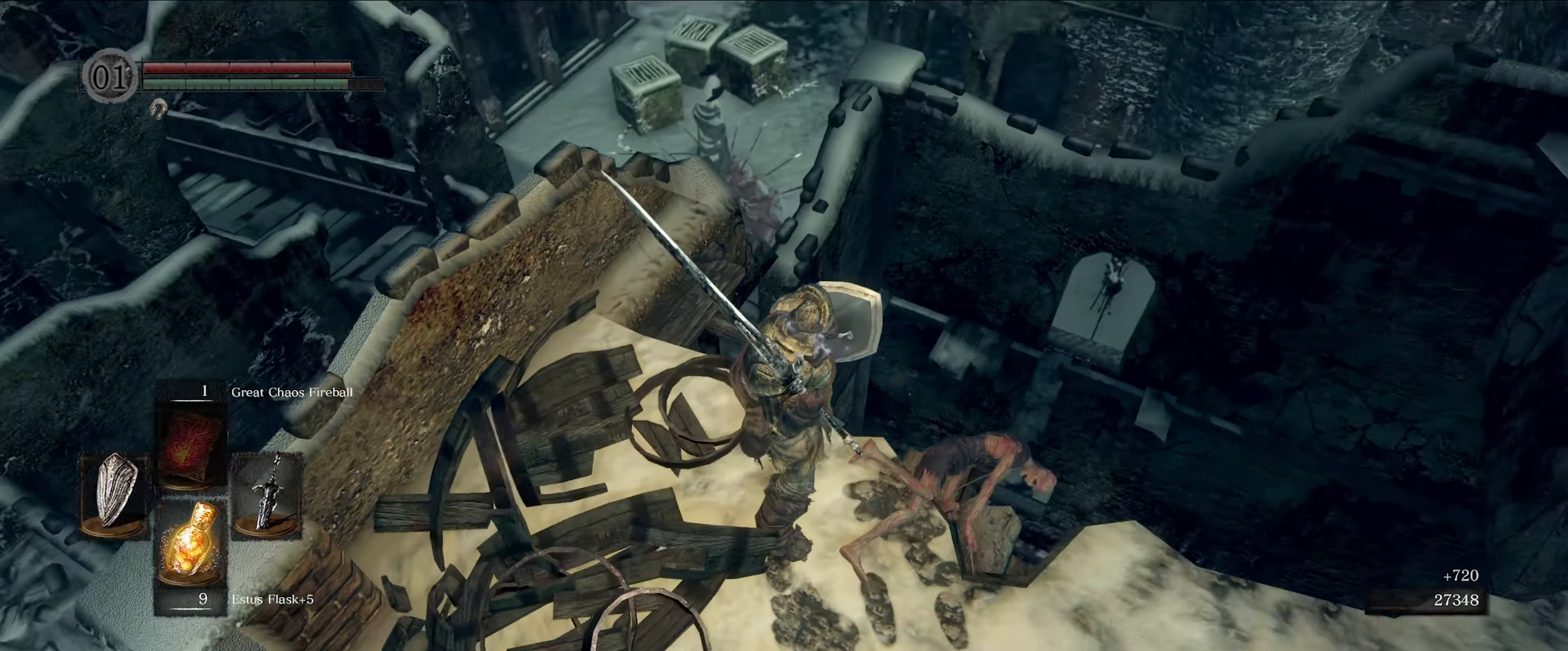
{"buttons": ["L1"], "left_stick": "up-right", "right_stick": "center", "events": [[217, "left_stick", "right"], [383, "left_stick", "up-right"], [467, "right_stick", "center"]]}
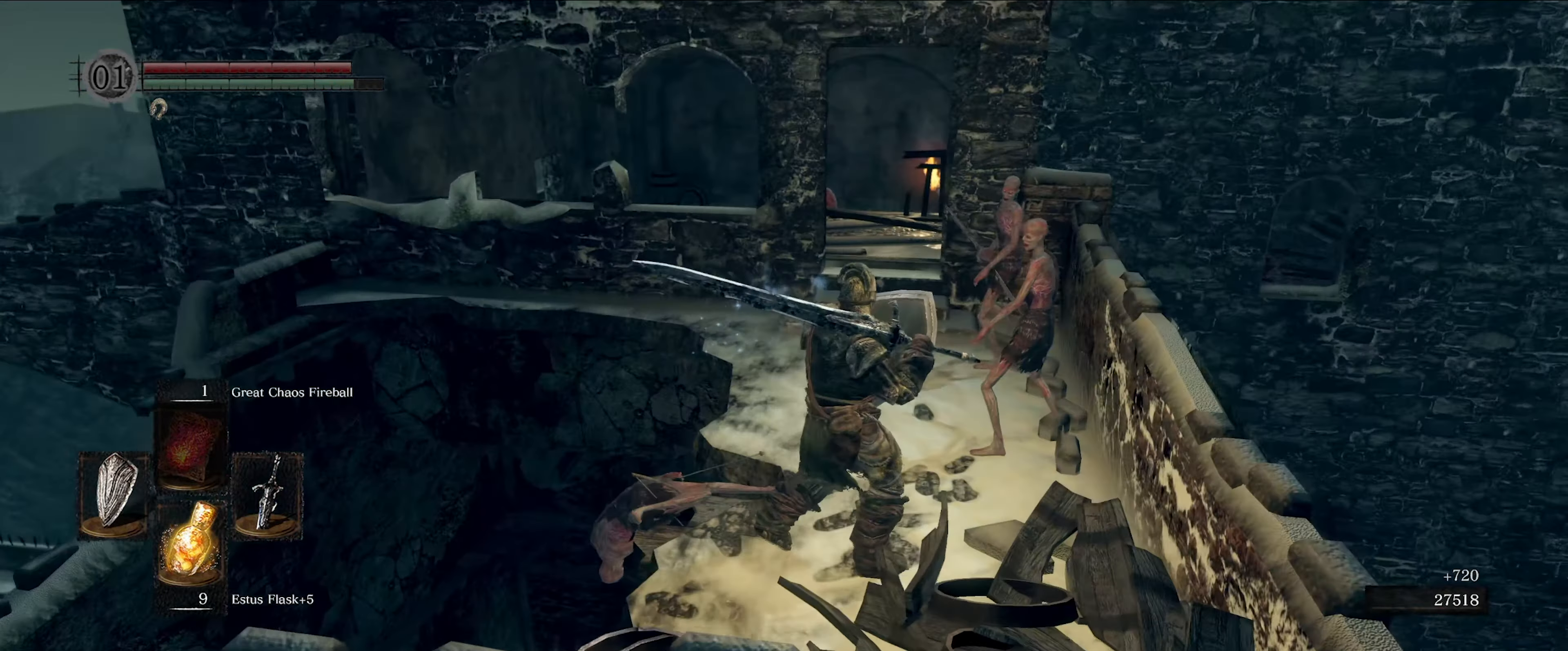
{"buttons": ["L1"], "left_stick": "right", "right_stick": "center", "events": [[117, "left_stick", "up"], [367, "left_stick", "up-right"], [500, "left_stick", "right"]]}
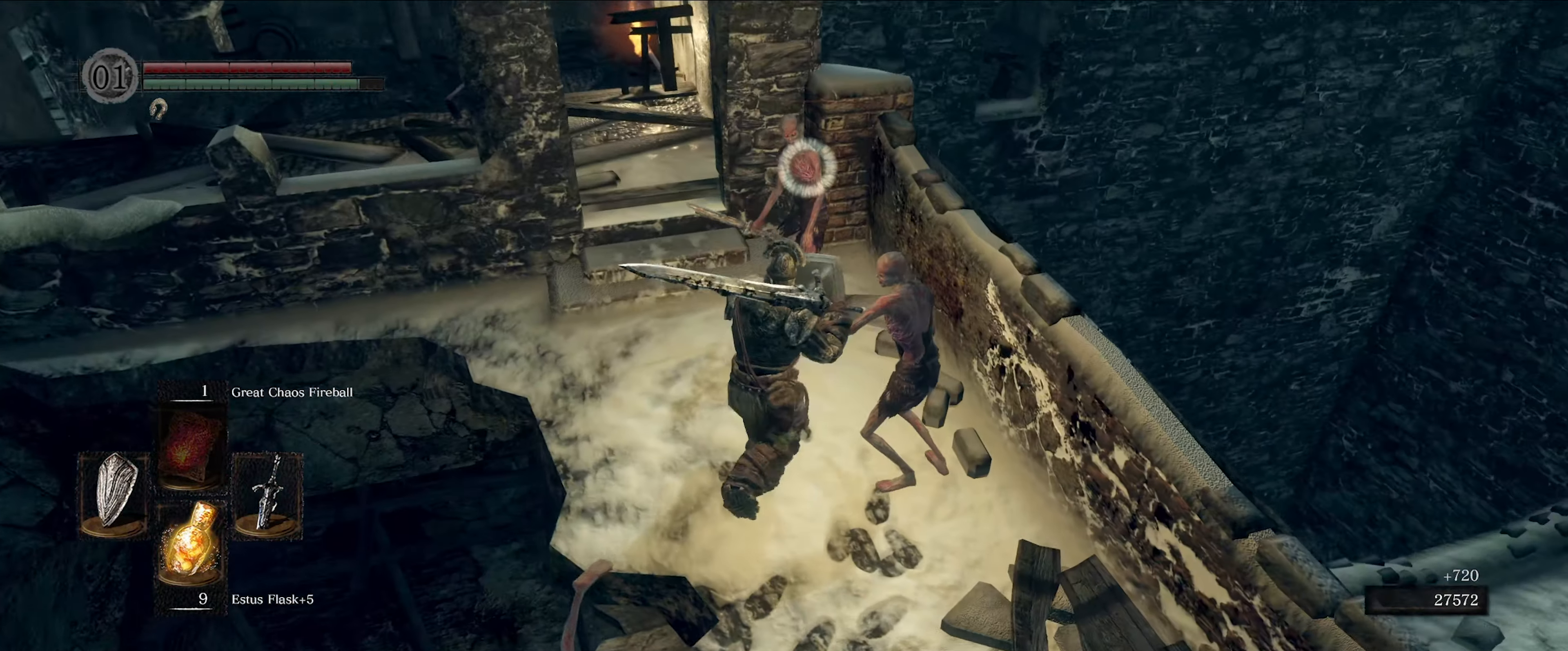
{"buttons": ["L1"], "left_stick": "right", "right_stick": "center", "events": []}
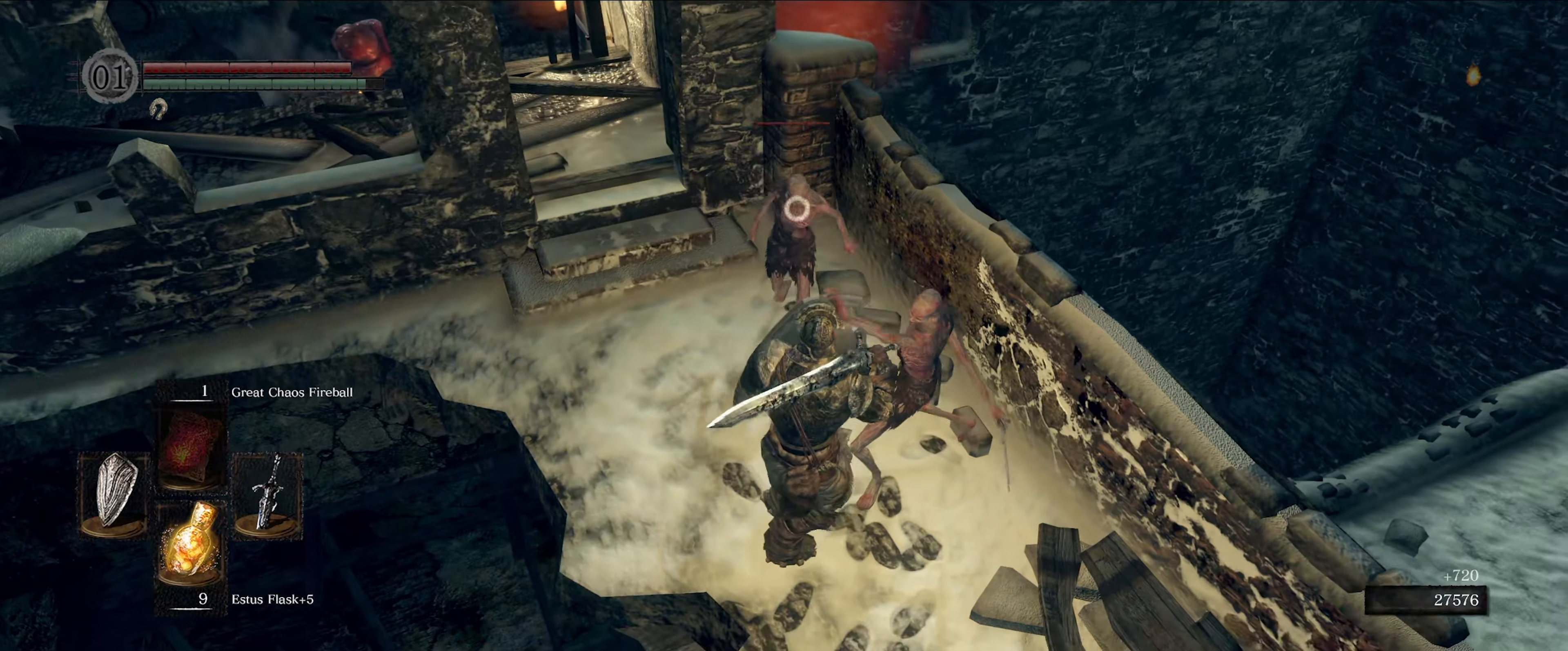
{"buttons": [], "left_stick": "center", "right_stick": "center", "events": [[450, "left_stick", "center"], [484, "L1", "up"]]}
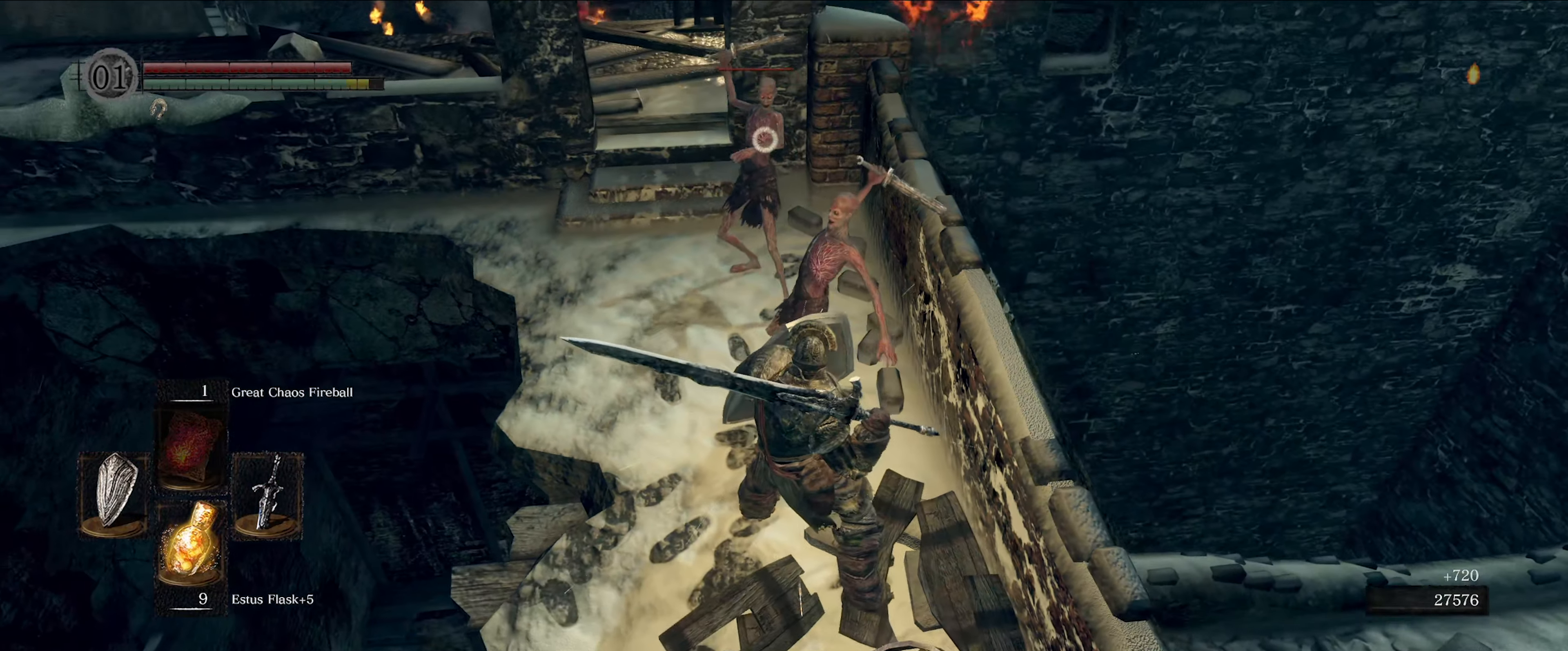
{"buttons": [], "left_stick": "center", "right_stick": "center", "events": [[17, "R1", "down"], [150, "R1", "up"]]}
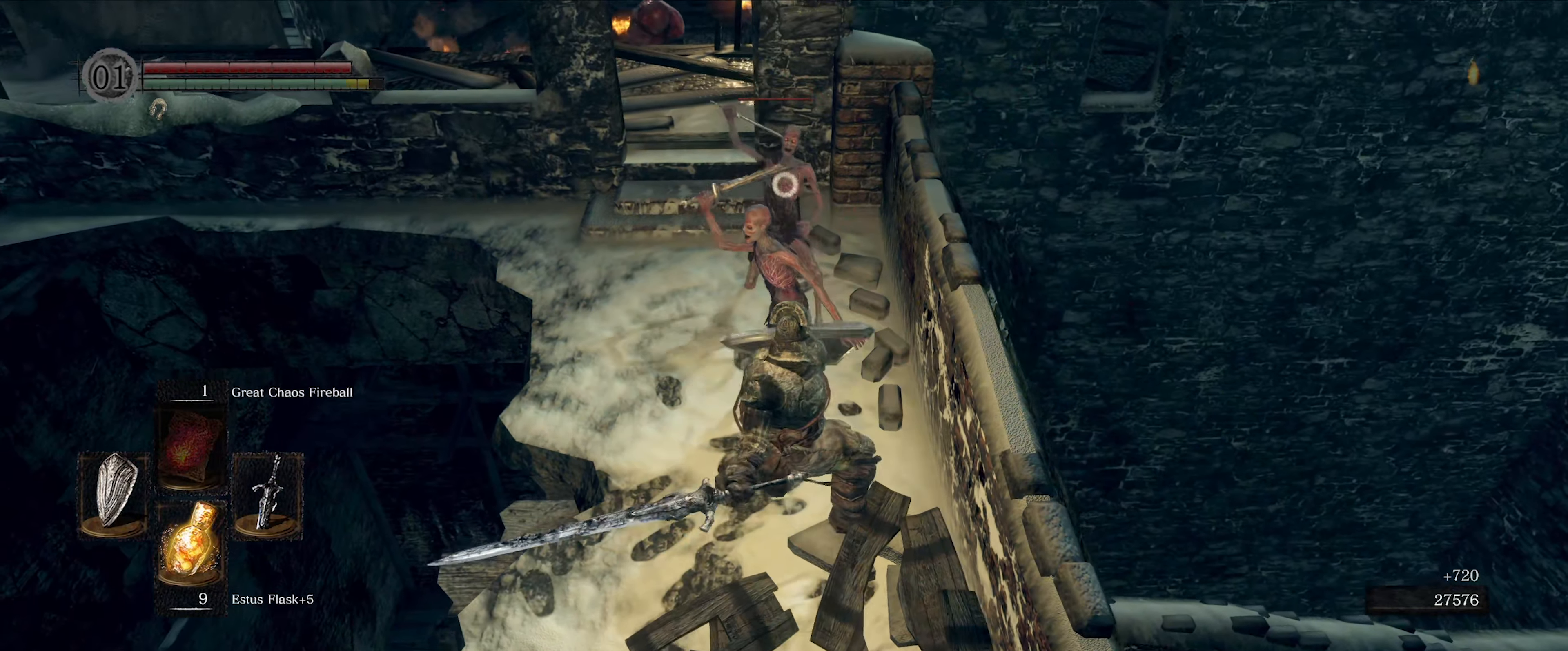
{"buttons": [], "left_stick": "center", "right_stick": "center", "events": []}
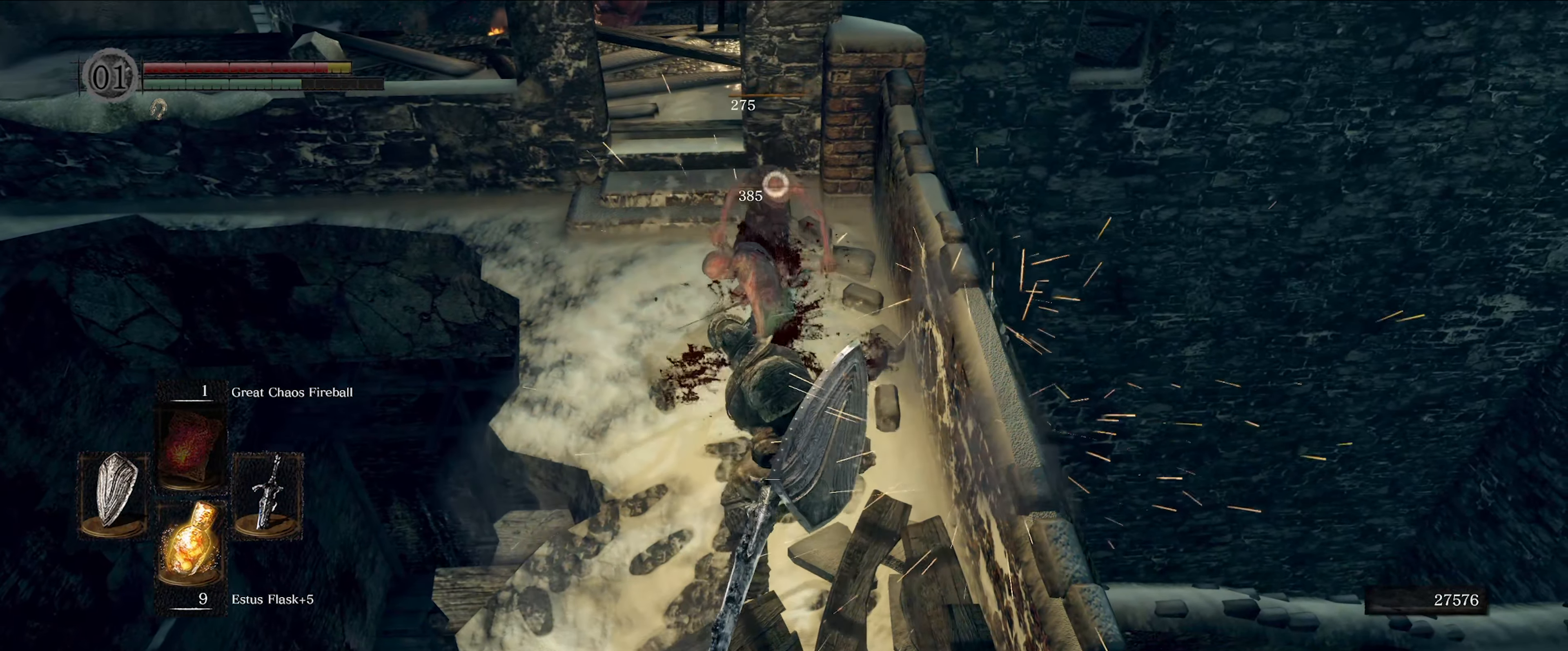
{"buttons": ["L1"], "left_stick": "center", "right_stick": "center", "events": [[17, "L1", "down"]]}
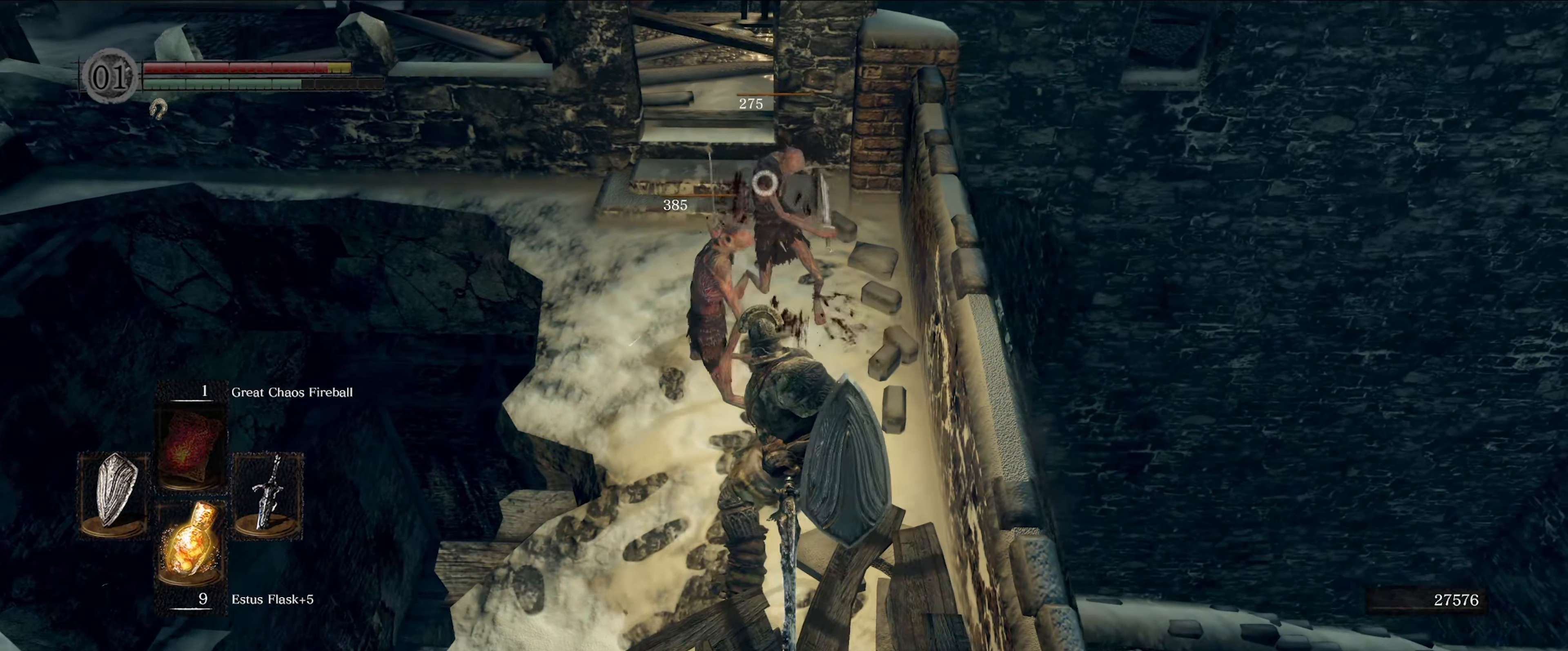
{"buttons": ["L1"], "left_stick": "up", "right_stick": "center", "events": [[200, "left_stick", "up"]]}
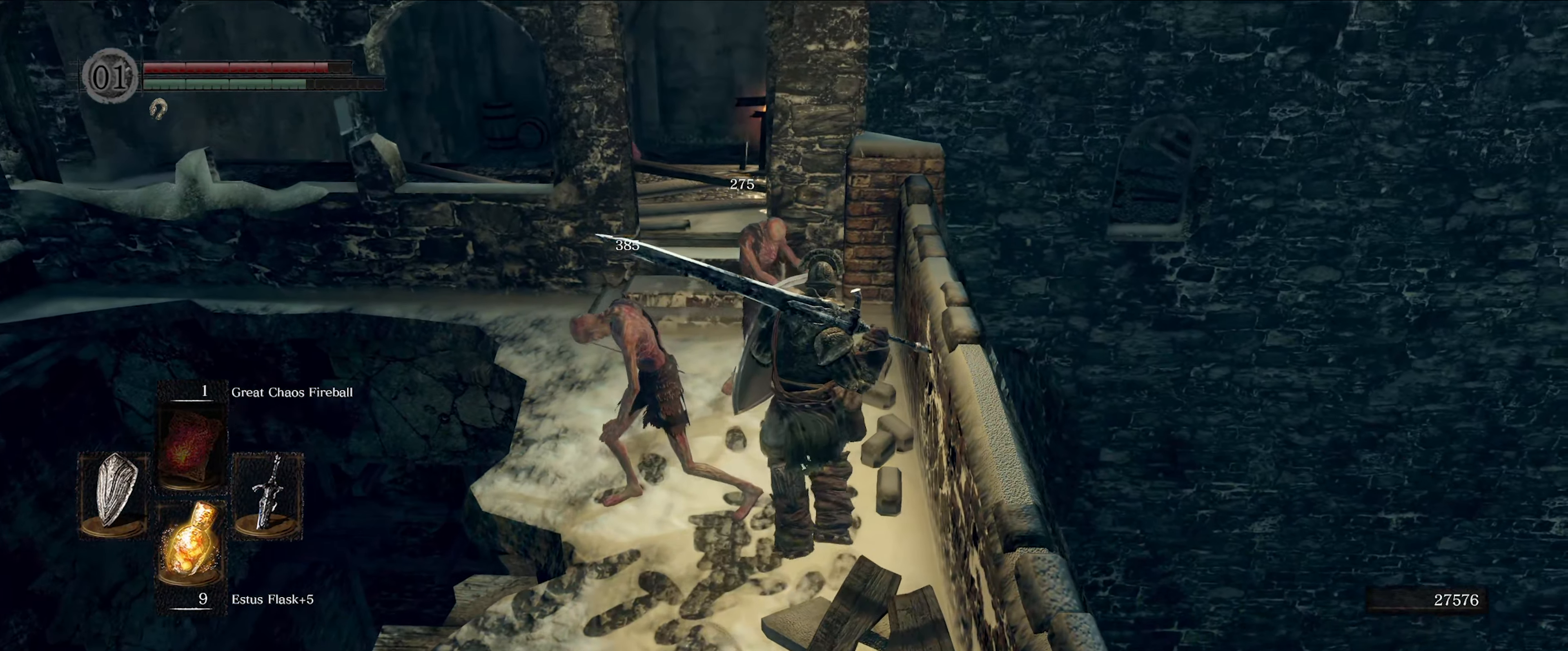
{"buttons": ["L1"], "left_stick": "center", "right_stick": "left", "events": [[250, "right_stick", "left"], [334, "left_stick", "center"]]}
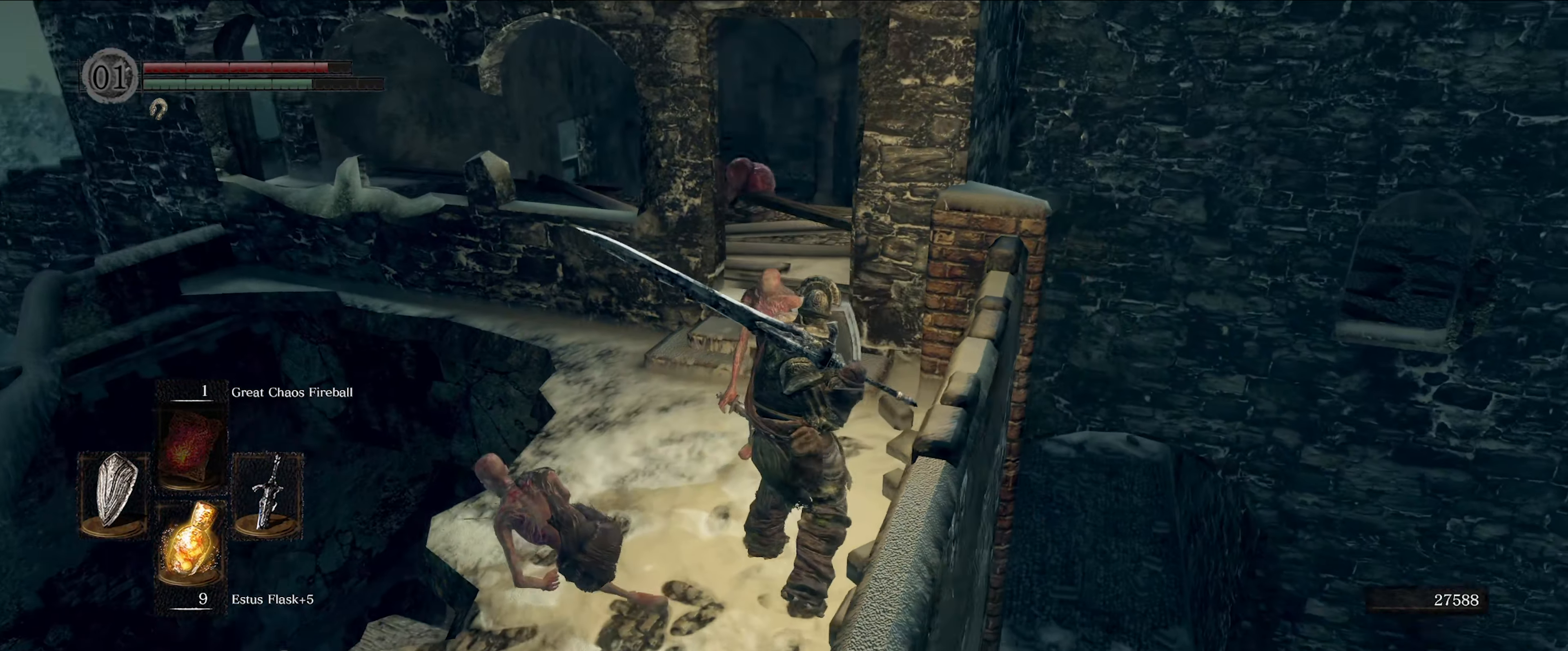
{"buttons": ["L1"], "left_stick": "up", "right_stick": "center", "events": [[67, "right_stick", "center"], [184, "left_stick", "up"]]}
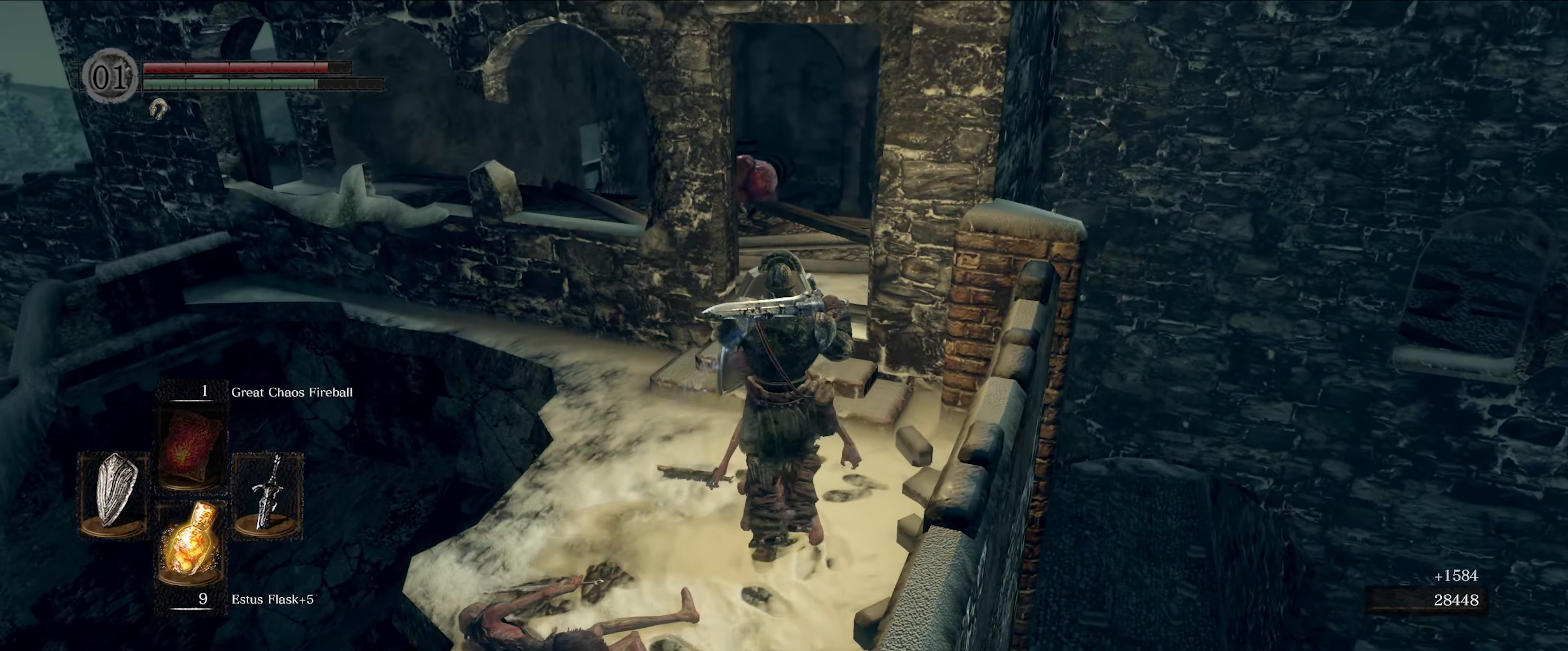
{"buttons": ["L1"], "left_stick": "up", "right_stick": "down-left", "events": [[484, "right_stick", "down-left"]]}
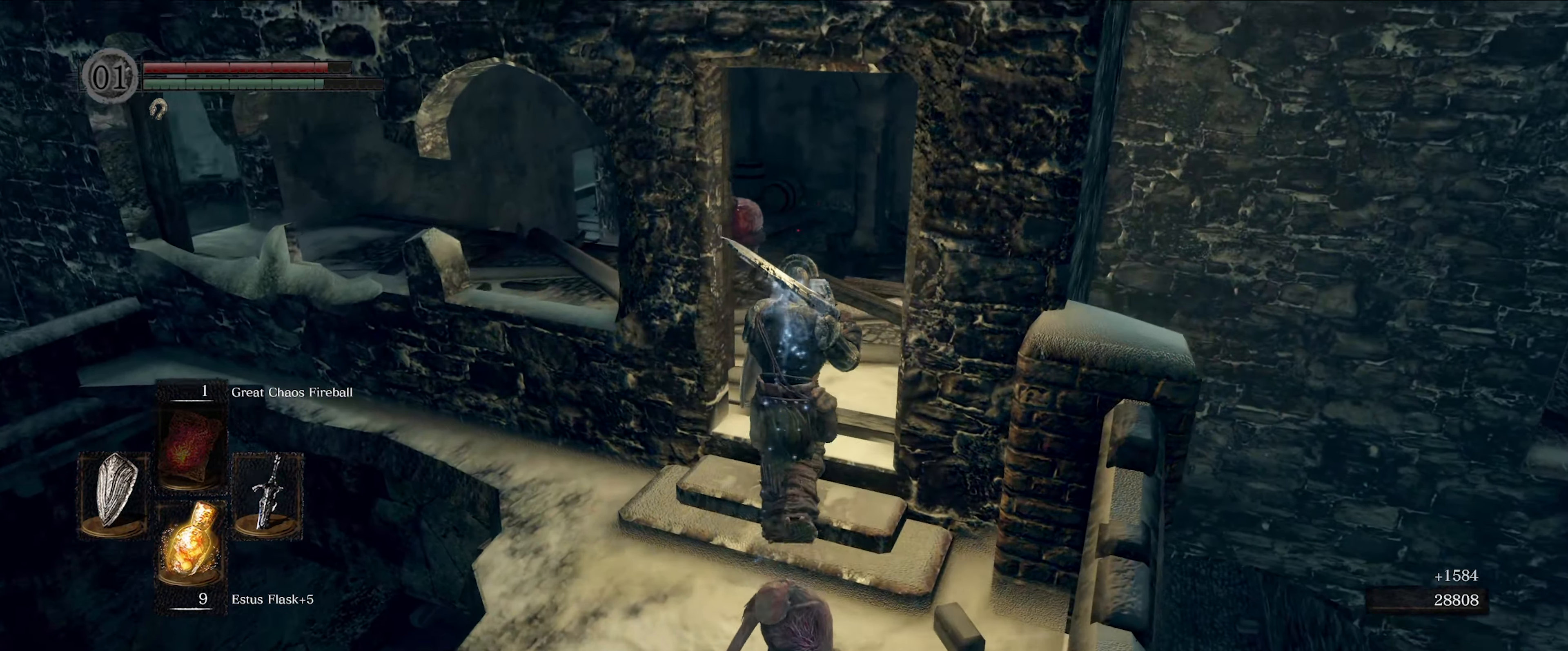
{"buttons": ["L1"], "left_stick": "up", "right_stick": "center", "events": [[233, "right_stick", "center"]]}